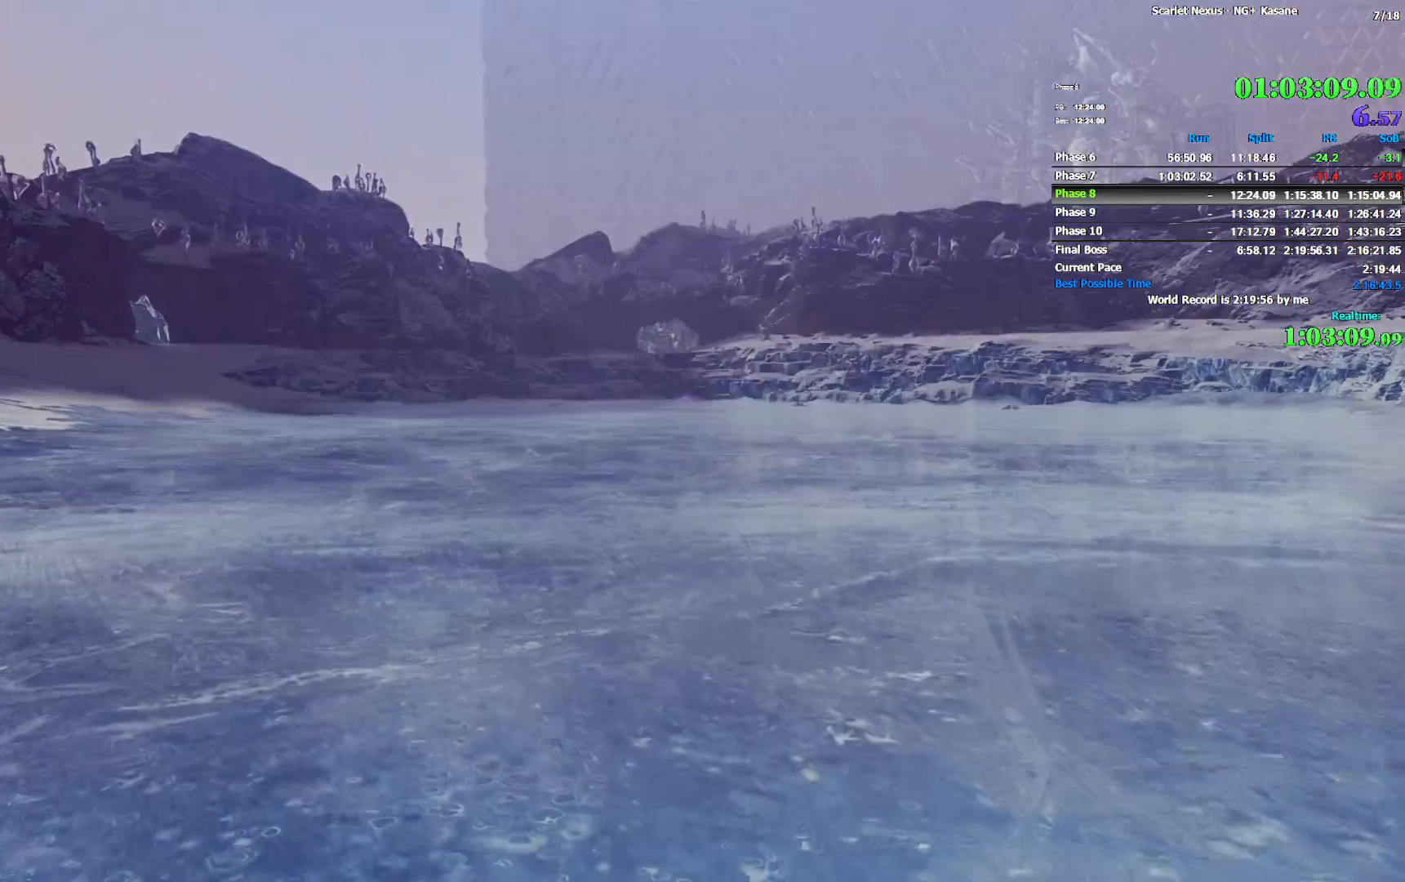
Gameplay with a controller (PlayStation layout); each line is a JSON object with the inputs held at the frame after it (dt_ms = milliseconds from this image to that frame). "events" lists button and stick changes between this image and that frame as [ms after this image, input, new state], when the widget could be followed in between. Not read: START.
{"dt_ms": 500, "buttons": [], "left_stick": "center", "right_stick": "center", "events": []}
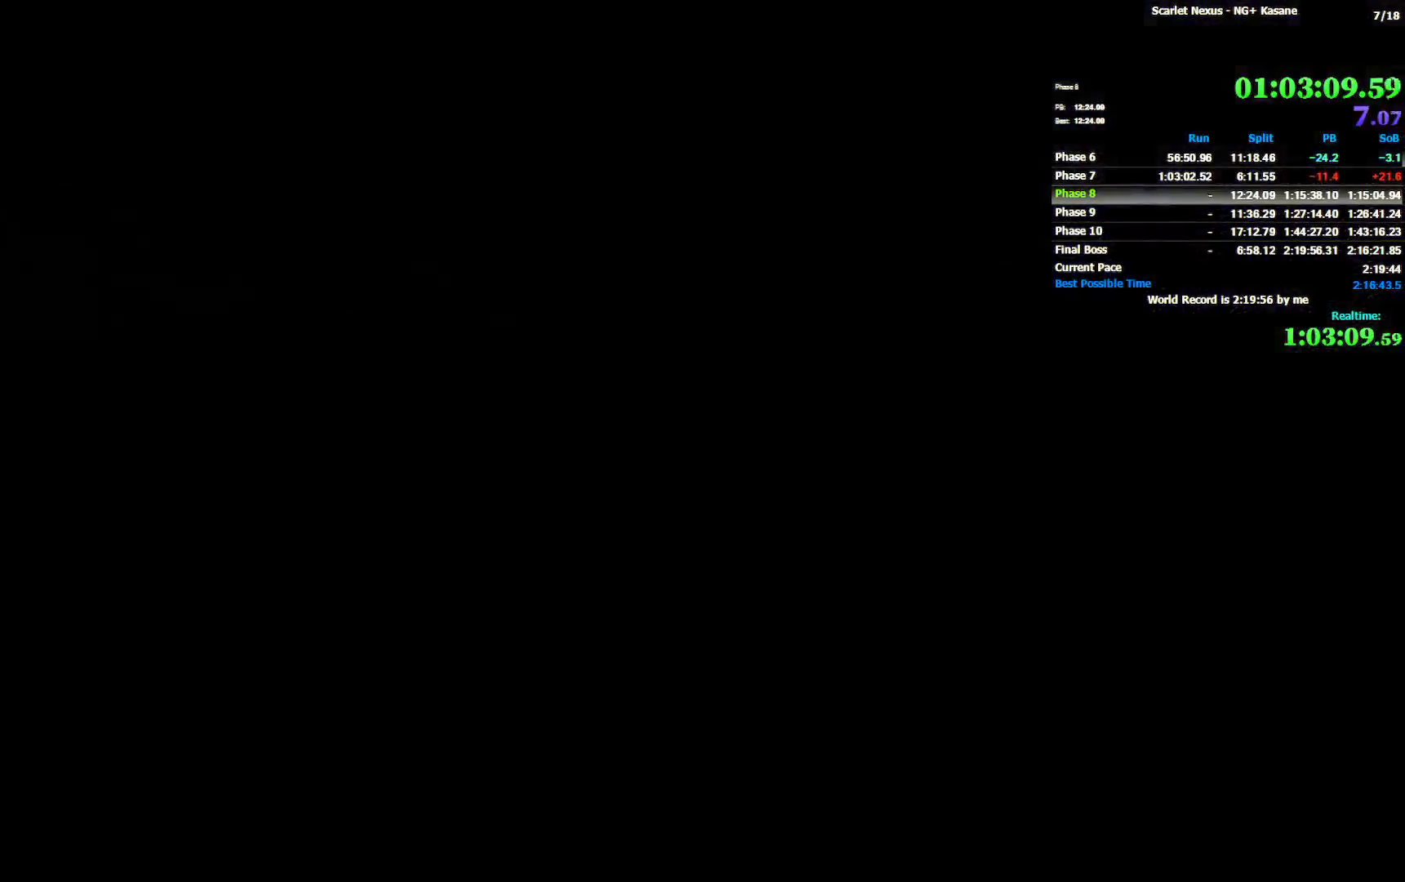
{"dt_ms": 500, "buttons": ["CIRCLE"], "left_stick": "up", "right_stick": "center", "events": [[50, "left_stick", "up"], [417, "CIRCLE", "down"]]}
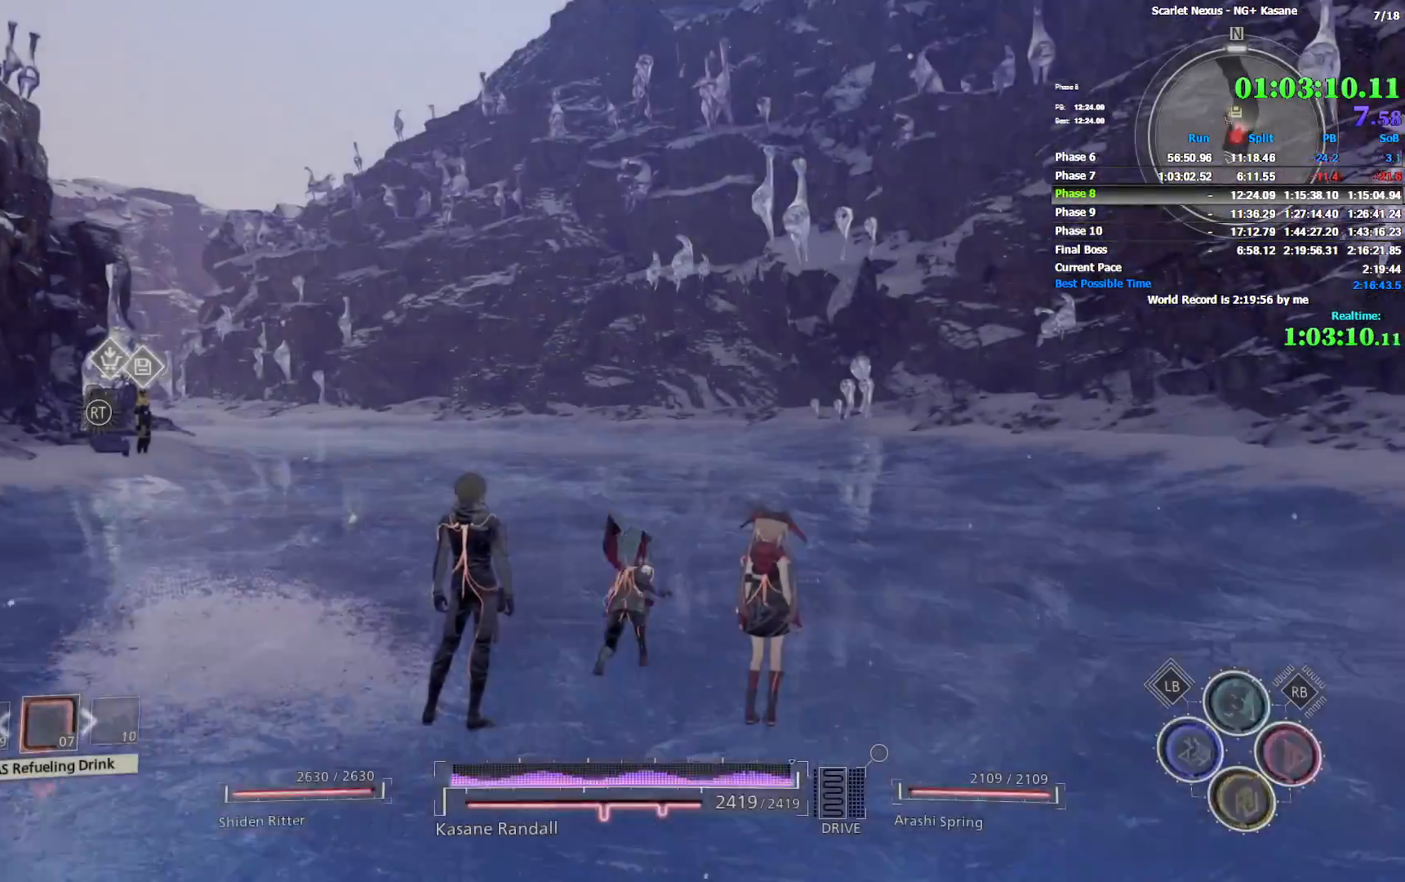
{"dt_ms": 1000, "buttons": [], "left_stick": "up", "right_stick": "center", "events": [[100, "CIRCLE", "up"], [200, "right_stick", "left"], [283, "right_stick", "center"], [383, "right_stick", "left"], [517, "right_stick", "center"]]}
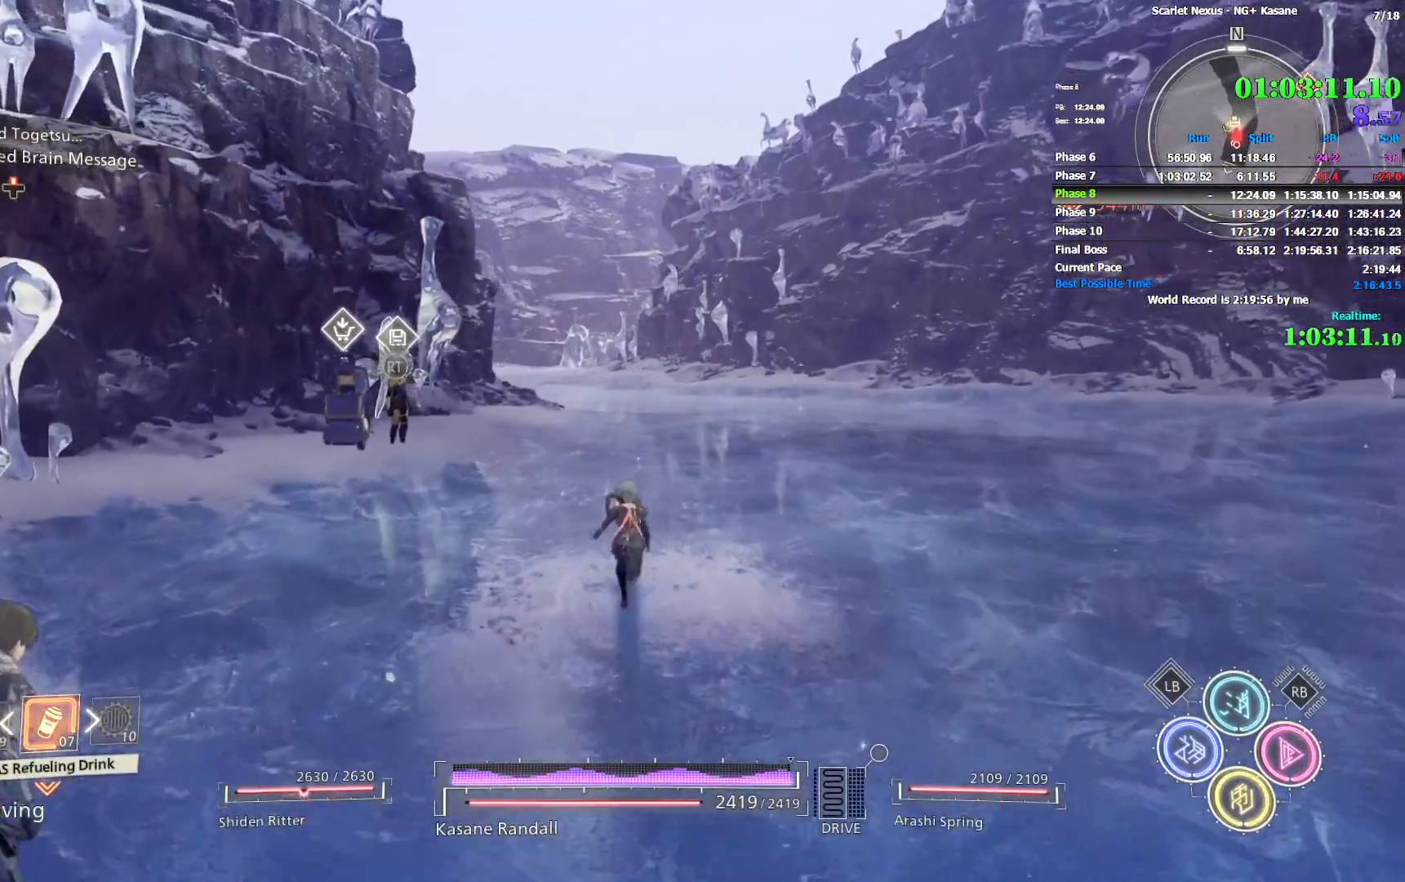
{"dt_ms": 500, "buttons": [], "left_stick": "up", "right_stick": "center", "events": []}
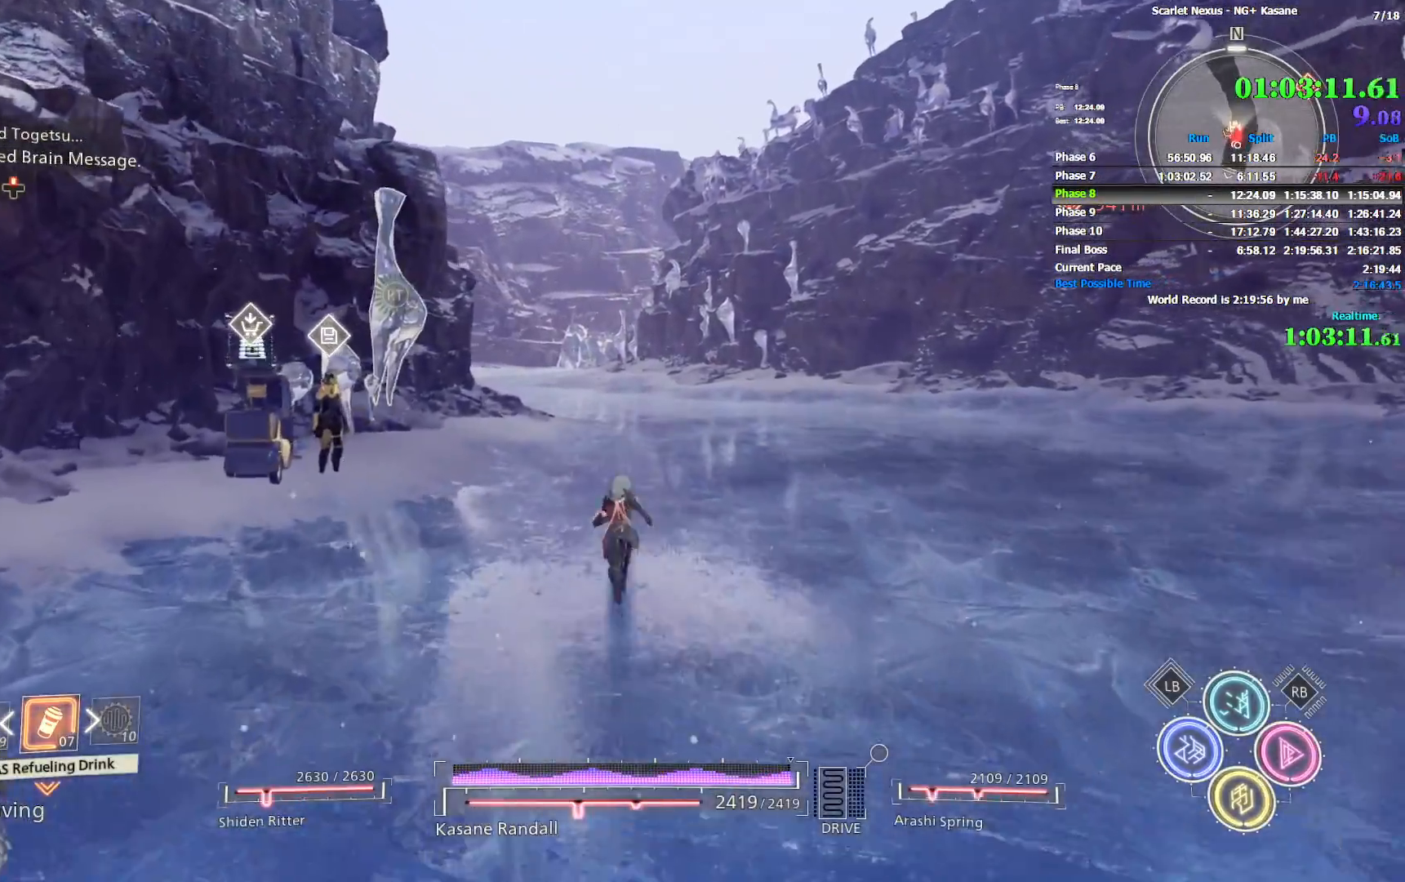
{"dt_ms": 500, "buttons": [], "left_stick": "up", "right_stick": "center", "events": []}
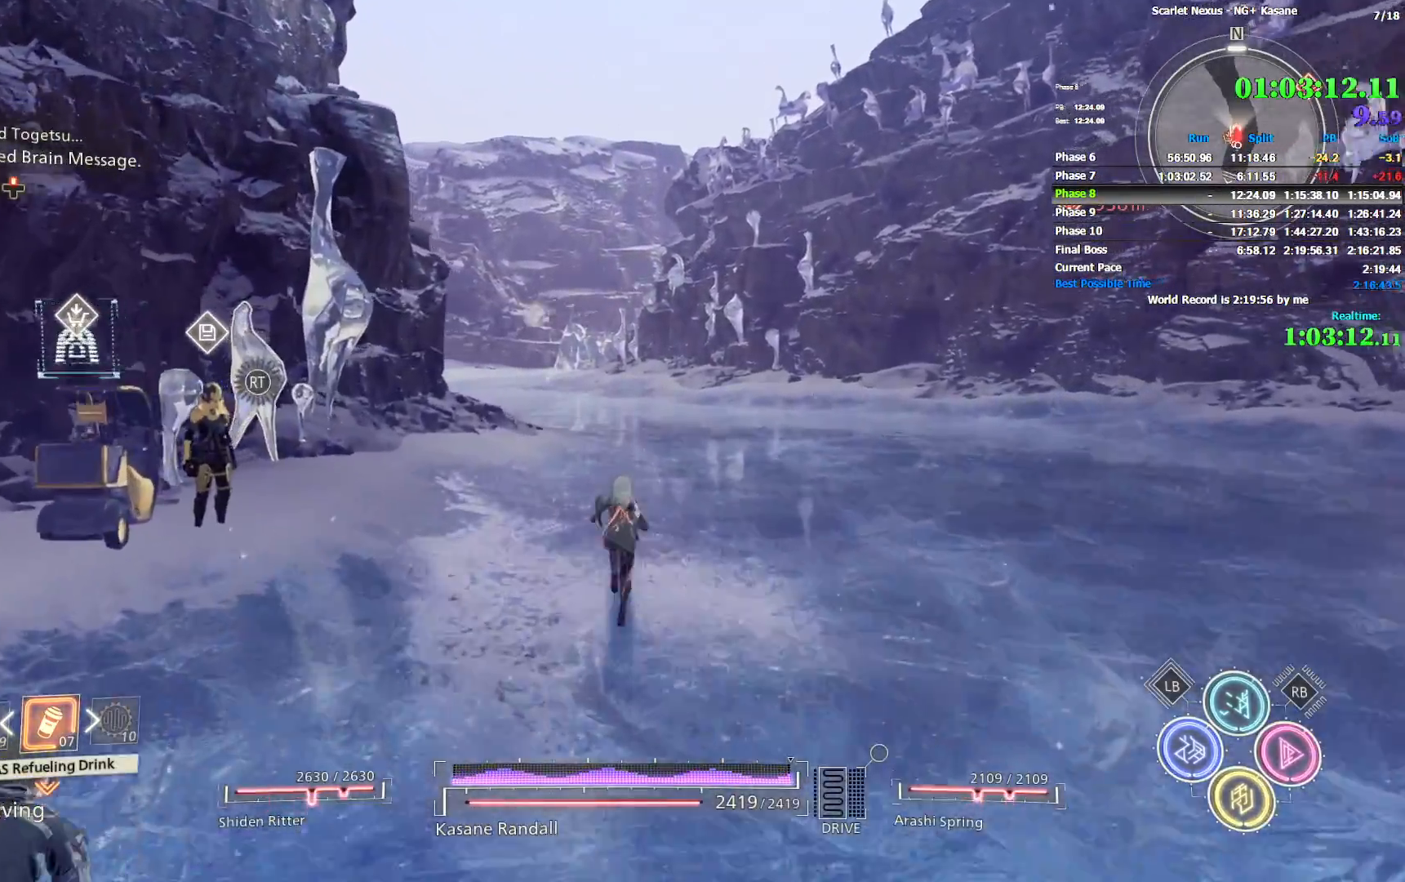
{"dt_ms": 500, "buttons": [], "left_stick": "up", "right_stick": "center", "events": []}
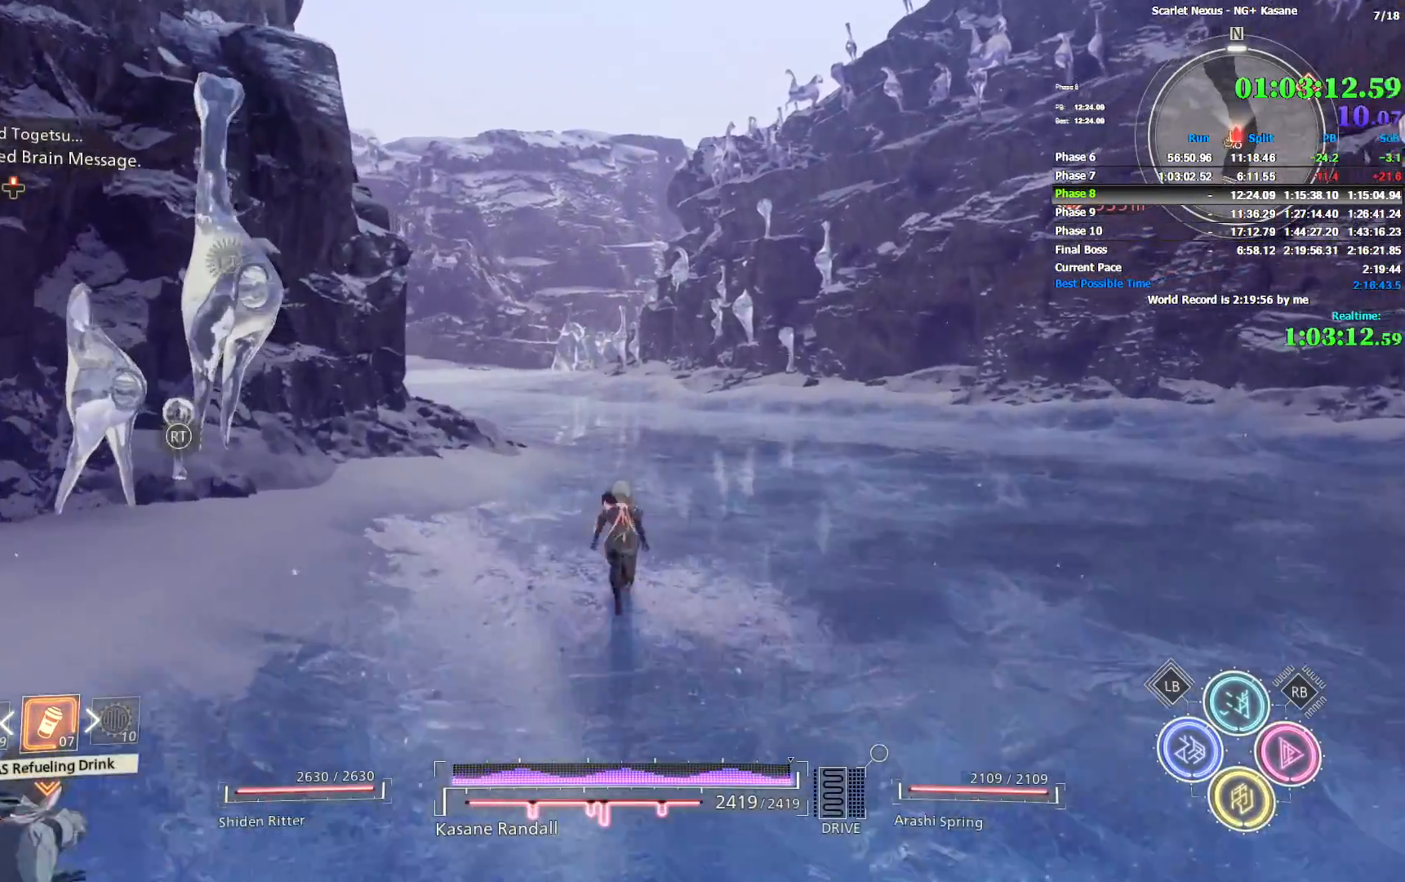
{"dt_ms": 500, "buttons": [], "left_stick": "up", "right_stick": "center", "events": []}
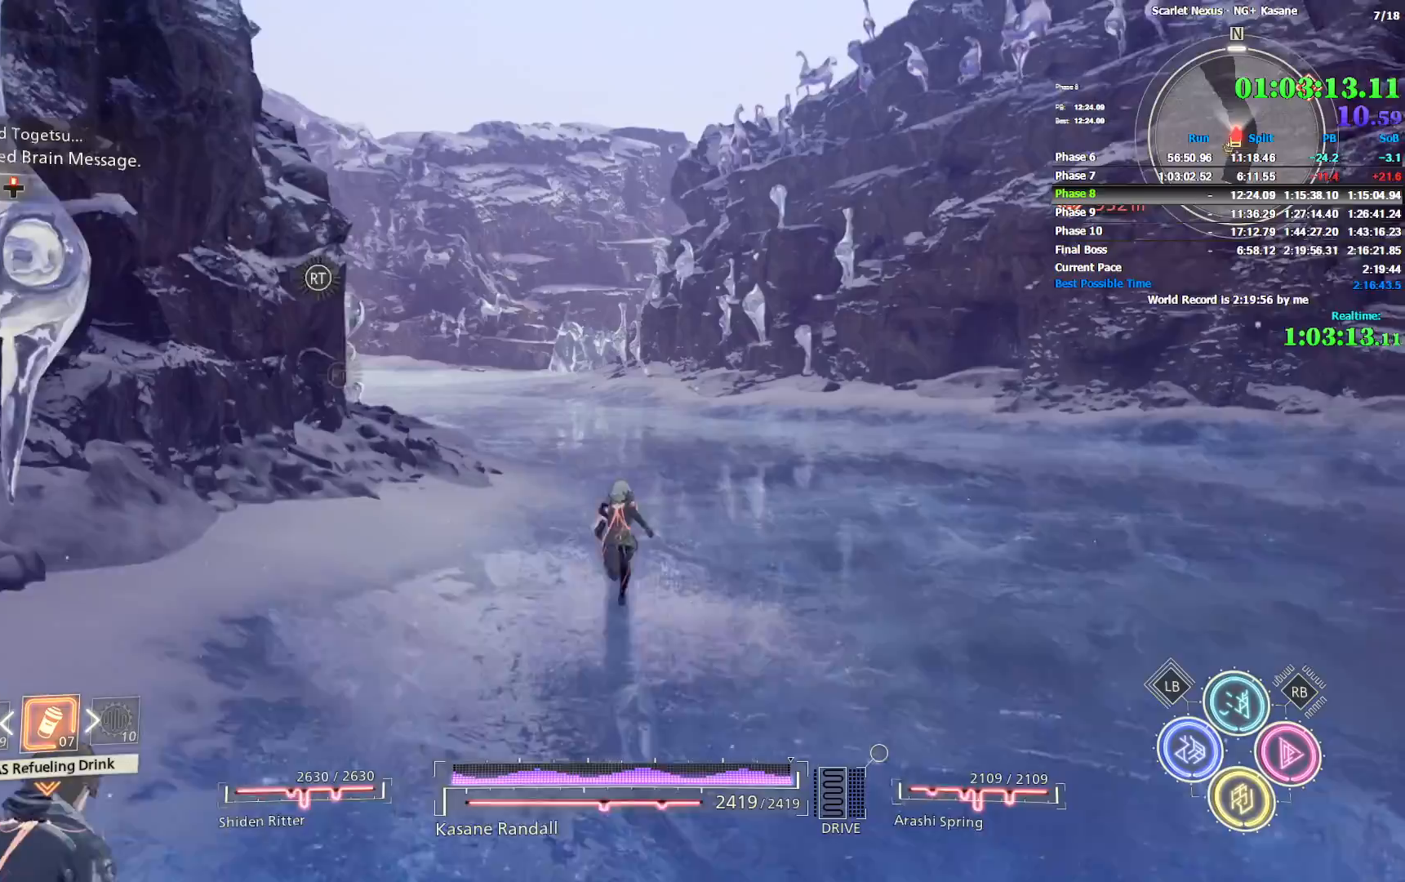
{"dt_ms": 500, "buttons": [], "left_stick": "up", "right_stick": "center", "events": []}
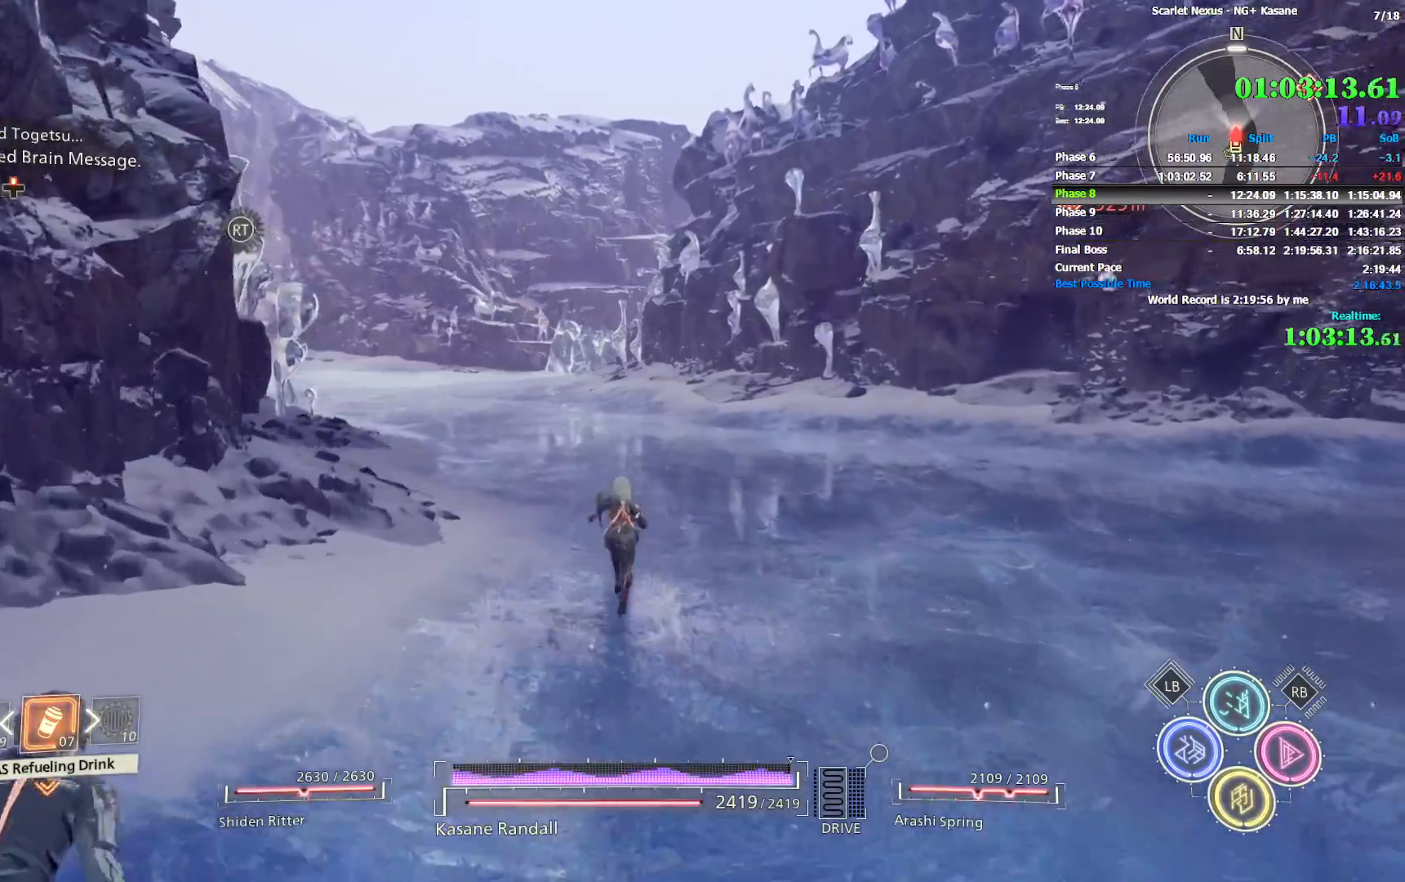
{"dt_ms": 500, "buttons": [], "left_stick": "up", "right_stick": "center", "events": [[250, "right_stick", "left"], [400, "right_stick", "center"]]}